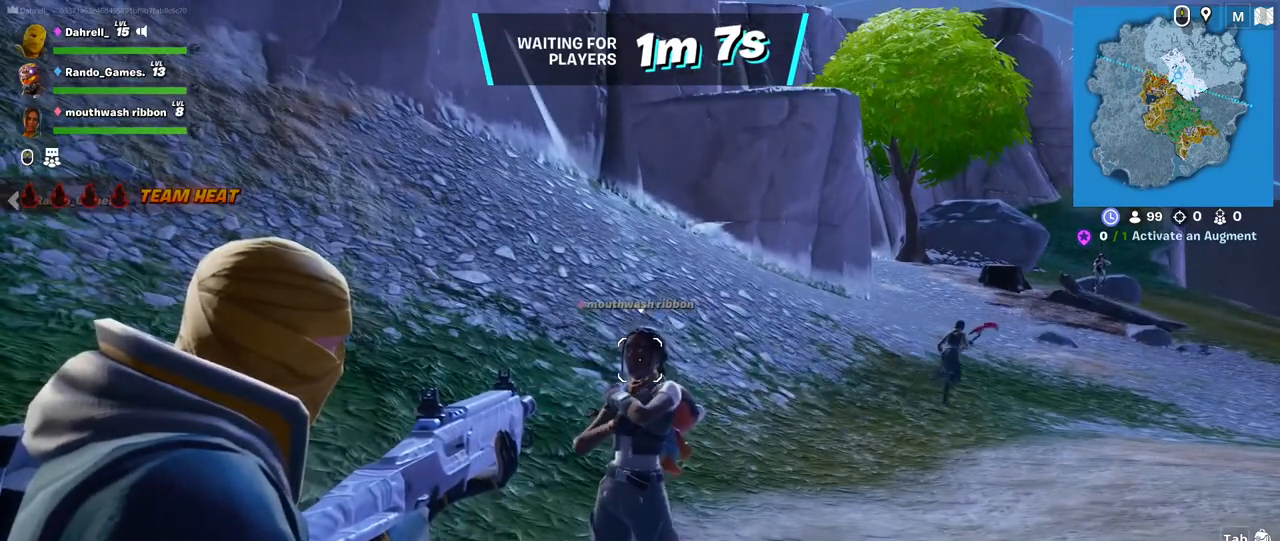
Gameplay with keyboard and mouse; each line is a JSON object with the keys and mouse buttons held at the frame after it. "events" lists presses ("down") and releases ("up") of "a", "ctrl", "d", "e", "f", "q", "r", "s", "shift", "space", "tab", "w", "mouse_left", "mouse_wheel", "mouse_right" and "mouse_mb4" between this image and that frame as [ms after this image, input, new state], when the widget could be followed in between. "mouse_left", "mouse_wheel", "mouse_right", "mouse_mb4" = the "left", "wheel", "right", "mb4" buttons of the "mouse" list. No other keys are recorded. "wheel" means that the mouse wheel is clicked or scrolled. Mouse movement is not recorded. Not read: mouse_mb5.
{"keys": [], "mouse": ["right"], "events": []}
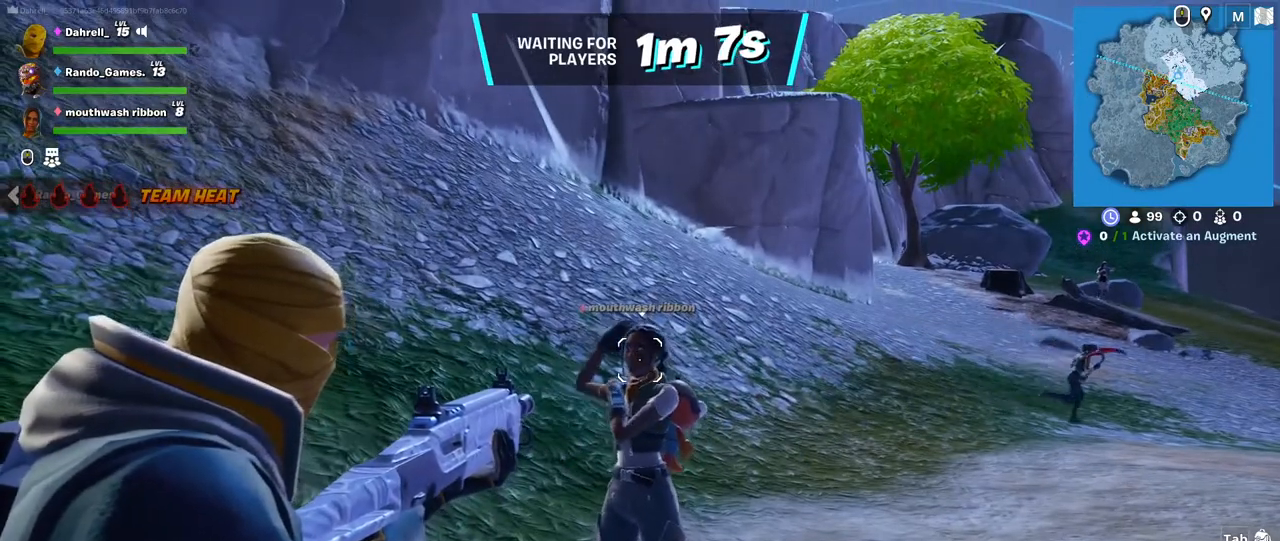
{"keys": [], "mouse": ["right"], "events": []}
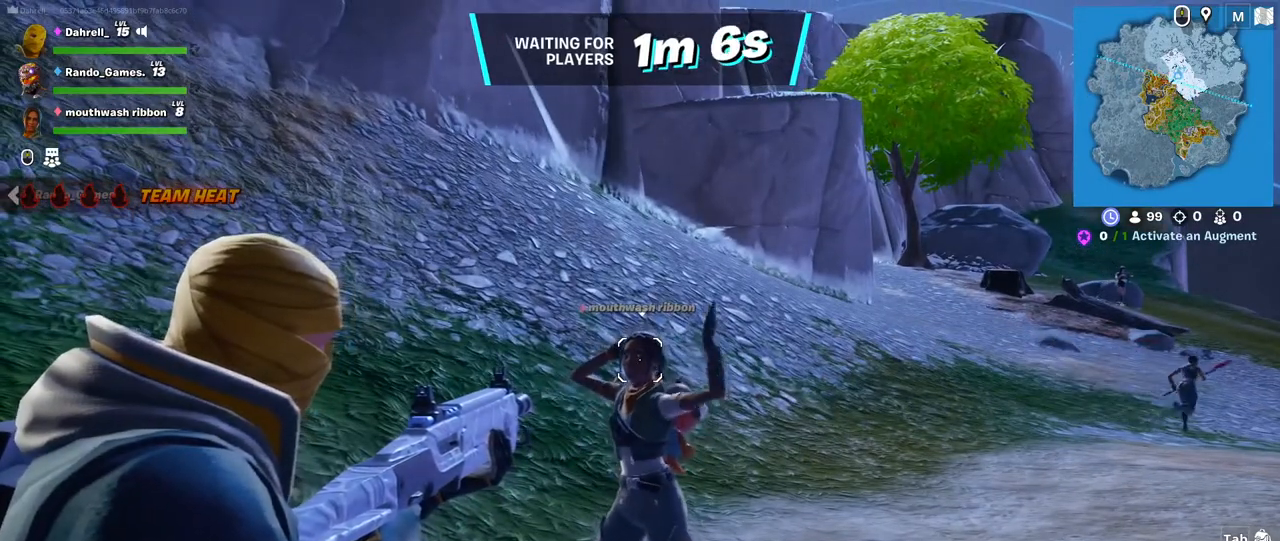
{"keys": [], "mouse": ["right"], "events": [[267, "ctrl", "down"], [417, "ctrl", "up"]]}
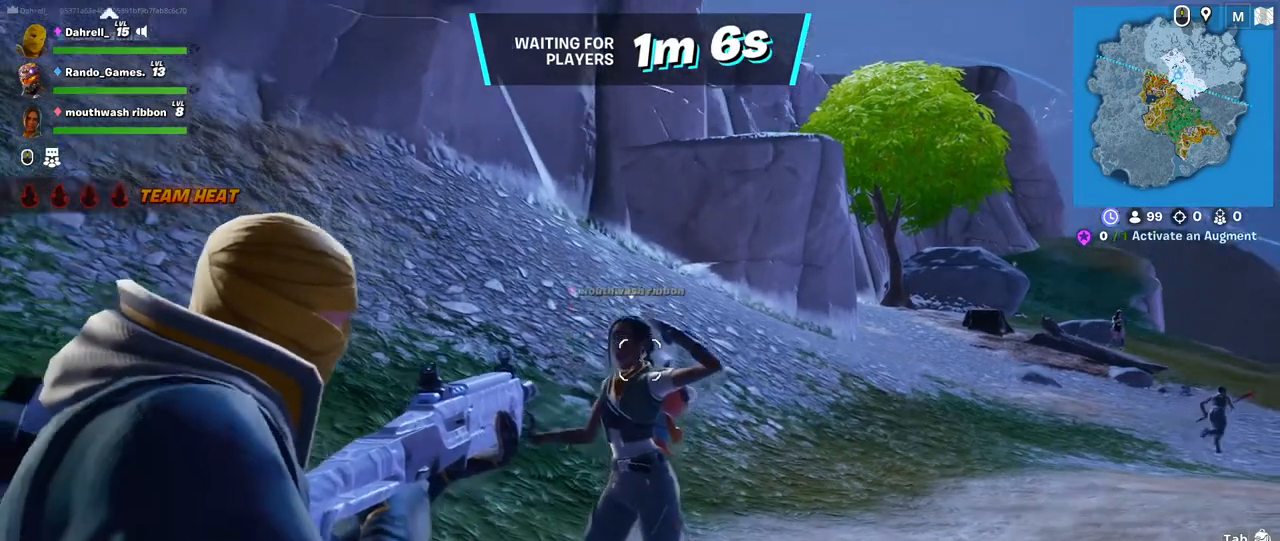
{"keys": [], "mouse": ["right"], "events": []}
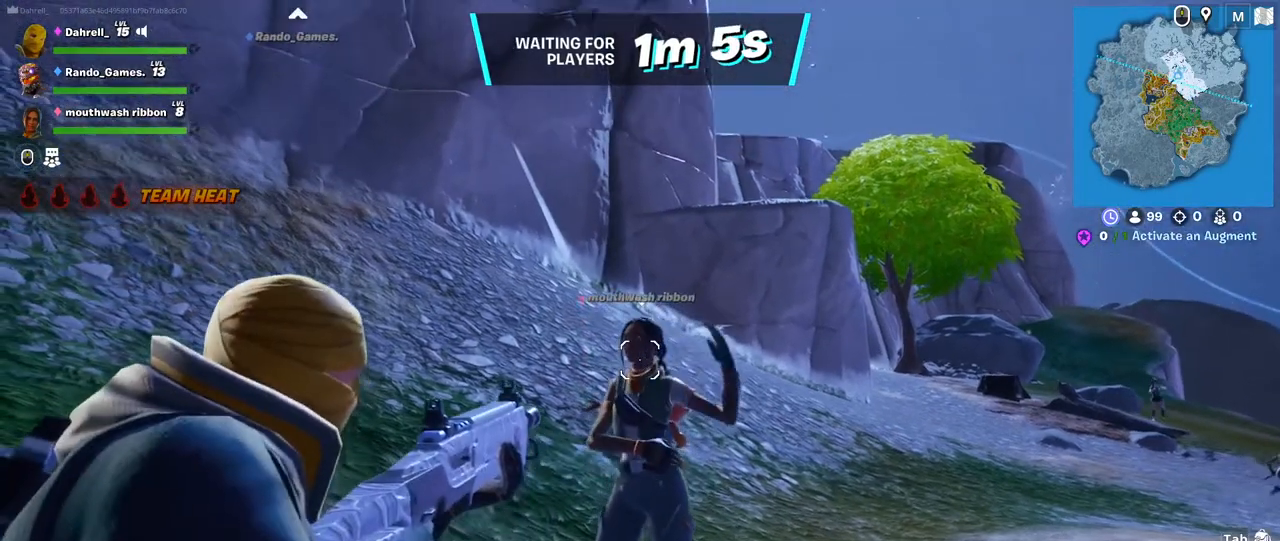
{"keys": [], "mouse": ["left", "right"], "events": [[484, "mouse_left", "down"]]}
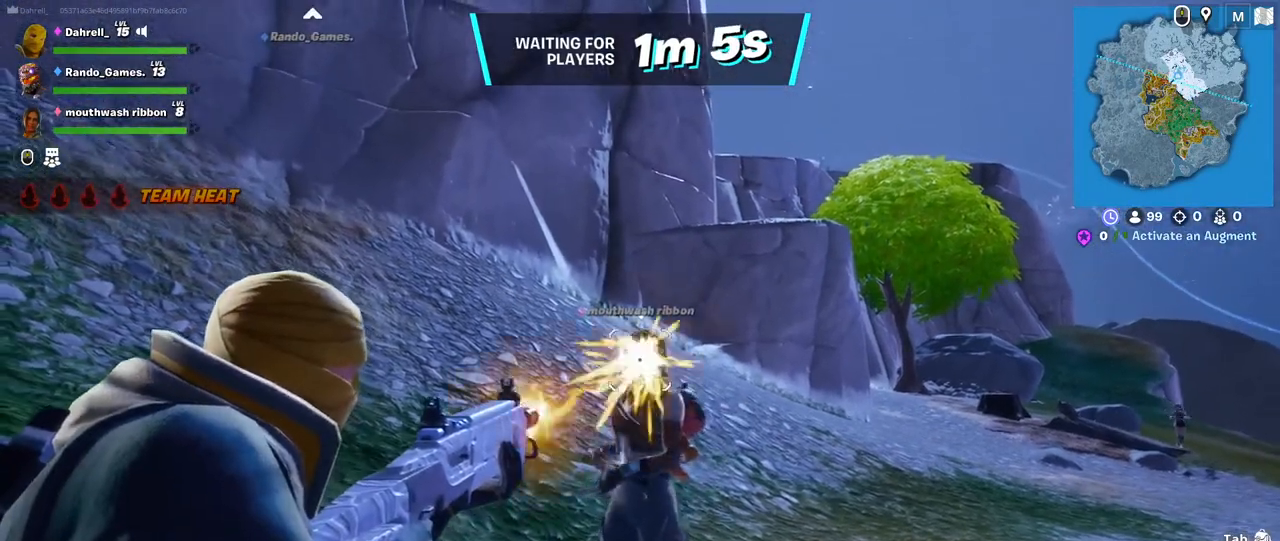
{"keys": [], "mouse": [], "events": [[50, "ctrl", "down"], [50, "mouse_left", "up"], [50, "mouse_right", "up"], [100, "ctrl", "up"]]}
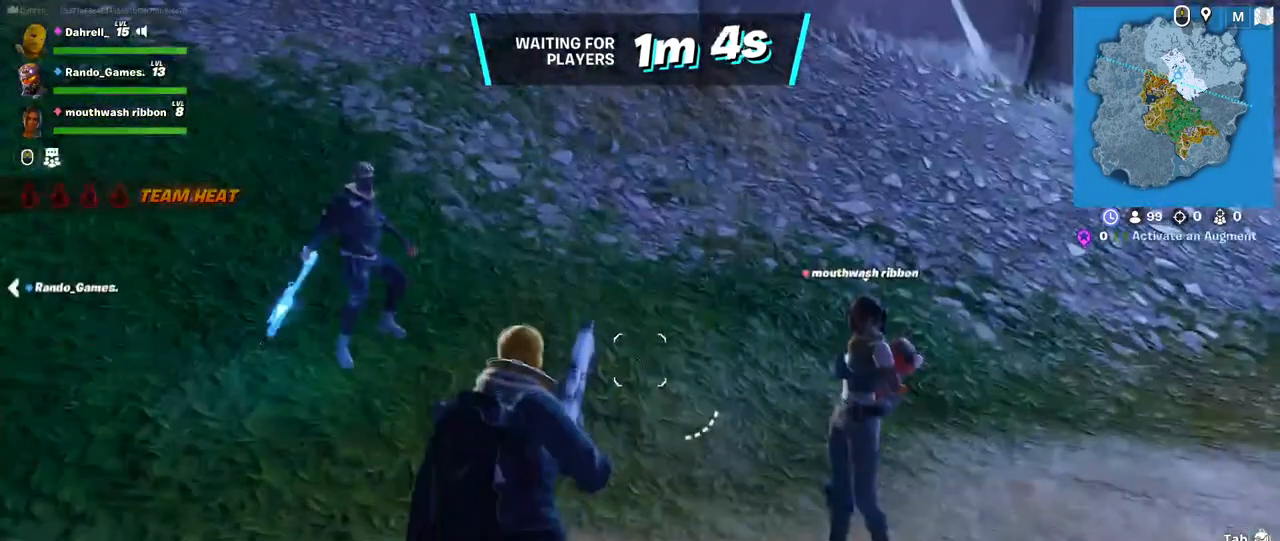
{"keys": [], "mouse": [], "events": []}
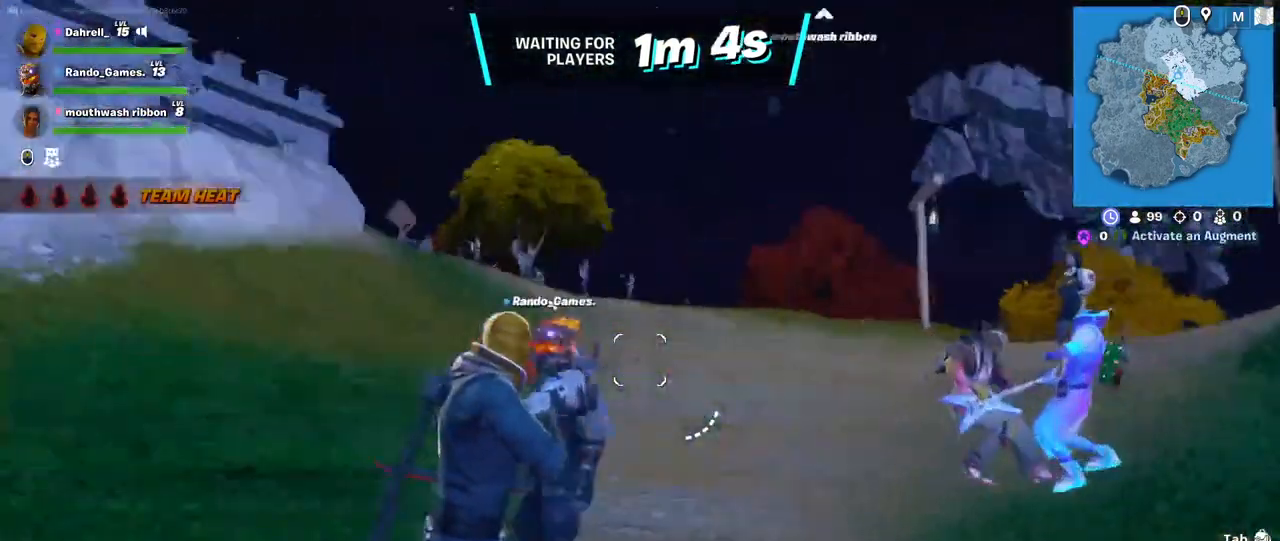
{"keys": [], "mouse": [], "events": [[67, "mouse_left", "down"], [167, "mouse_left", "up"]]}
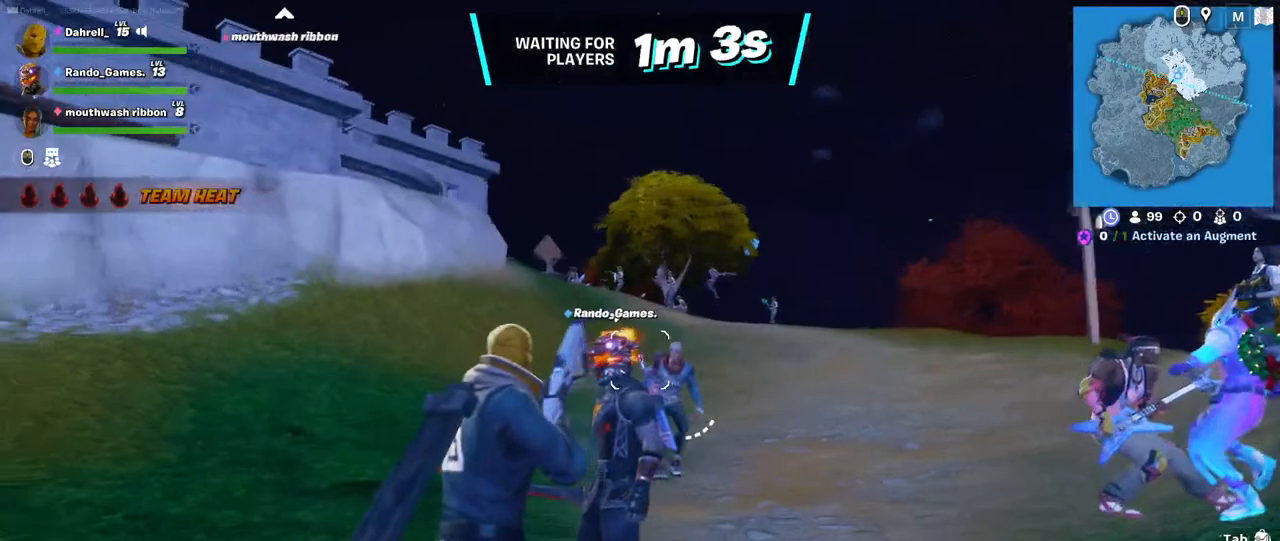
{"keys": [], "mouse": [], "events": [[134, "mouse_left", "down"], [234, "mouse_left", "up"], [334, "mouse_left", "down"], [434, "mouse_left", "up"]]}
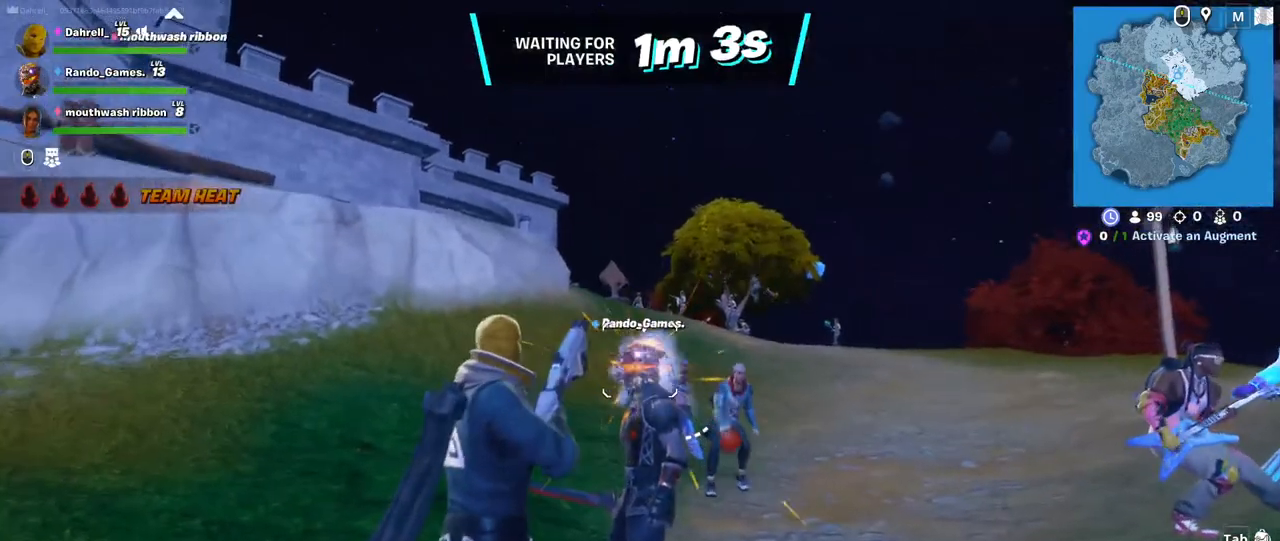
{"keys": [], "mouse": ["left"], "events": [[34, "mouse_left", "down"], [167, "mouse_left", "up"], [317, "mouse_left", "down"], [400, "mouse_left", "up"], [500, "mouse_left", "down"]]}
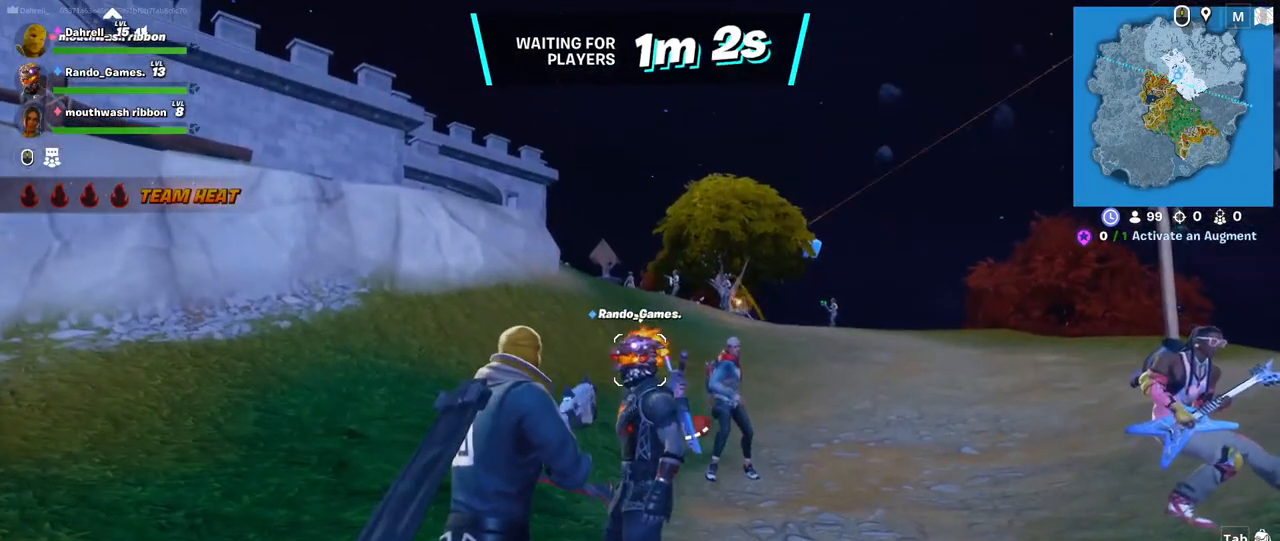
{"keys": [], "mouse": ["left"], "events": [[117, "mouse_left", "up"], [217, "mouse_left", "down"], [350, "mouse_left", "up"], [484, "mouse_left", "down"]]}
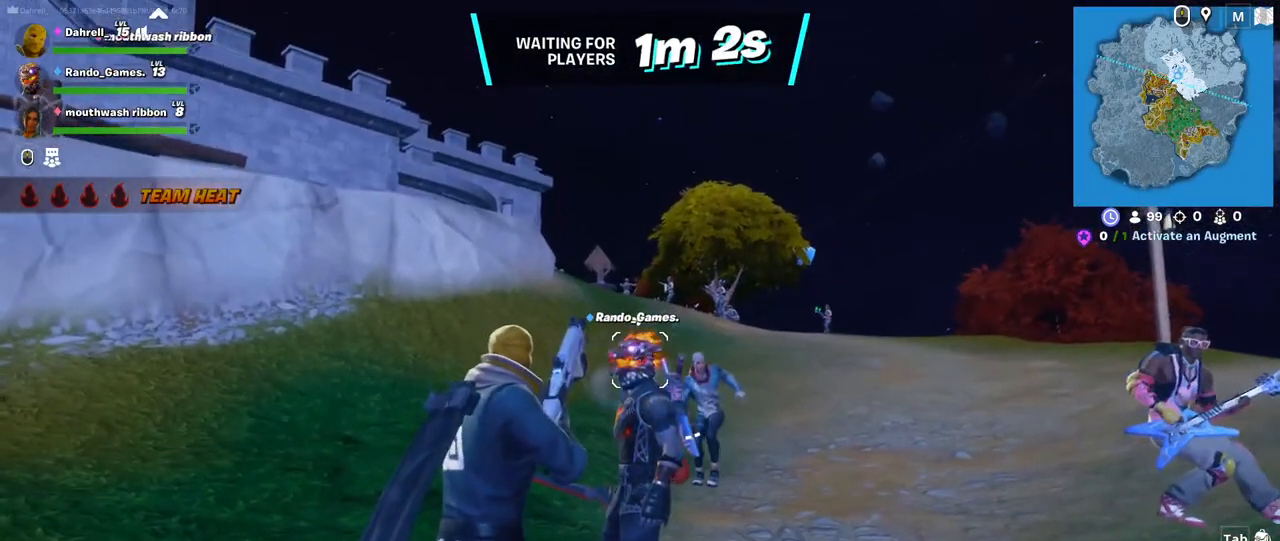
{"keys": [], "mouse": ["left"], "events": [[84, "mouse_left", "up"], [184, "mouse_left", "down"], [300, "mouse_left", "up"], [417, "mouse_left", "down"]]}
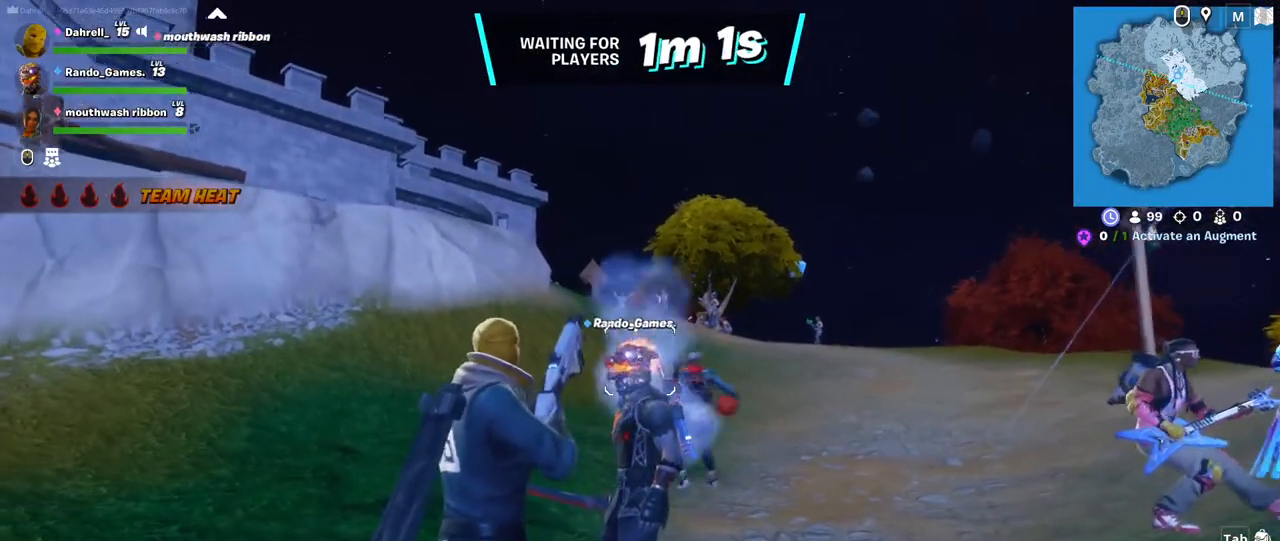
{"keys": [], "mouse": ["left"], "events": [[50, "mouse_left", "up"], [184, "mouse_left", "down"], [300, "mouse_left", "up"], [417, "mouse_left", "down"]]}
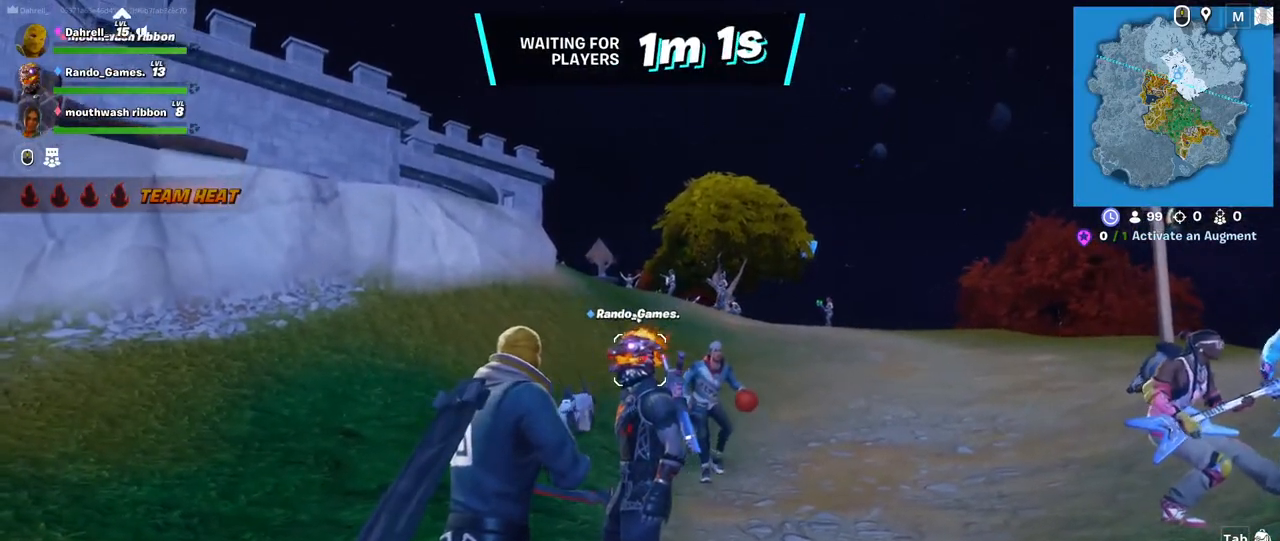
{"keys": [], "mouse": [], "events": [[50, "mouse_left", "up"], [134, "mouse_left", "down"], [284, "mouse_left", "up"]]}
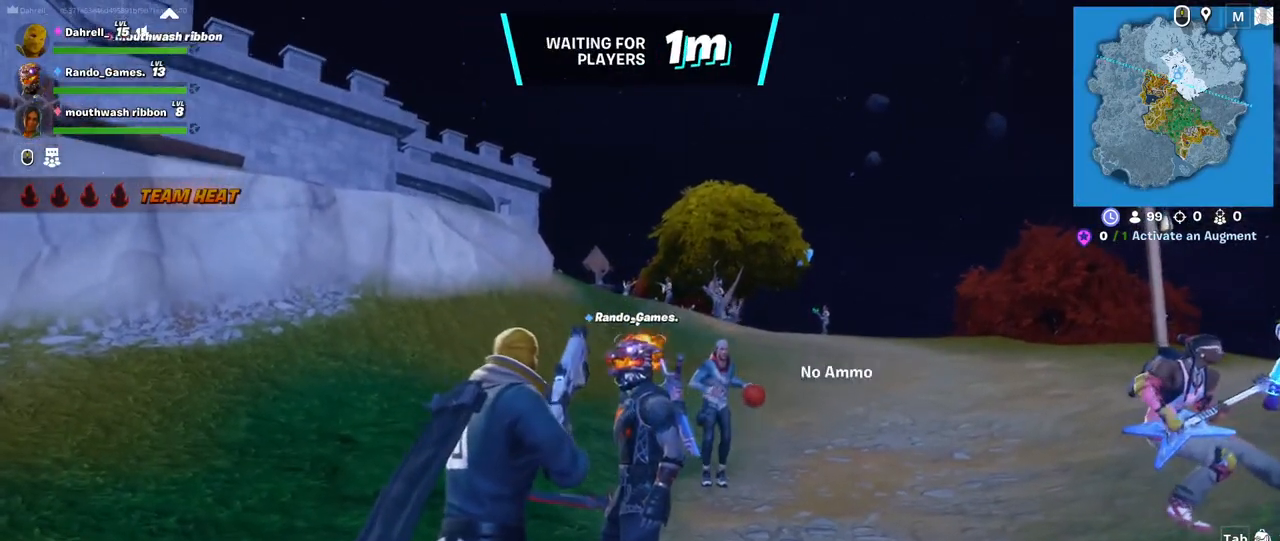
{"keys": ["w"], "mouse": [], "events": [[467, "w", "down"]]}
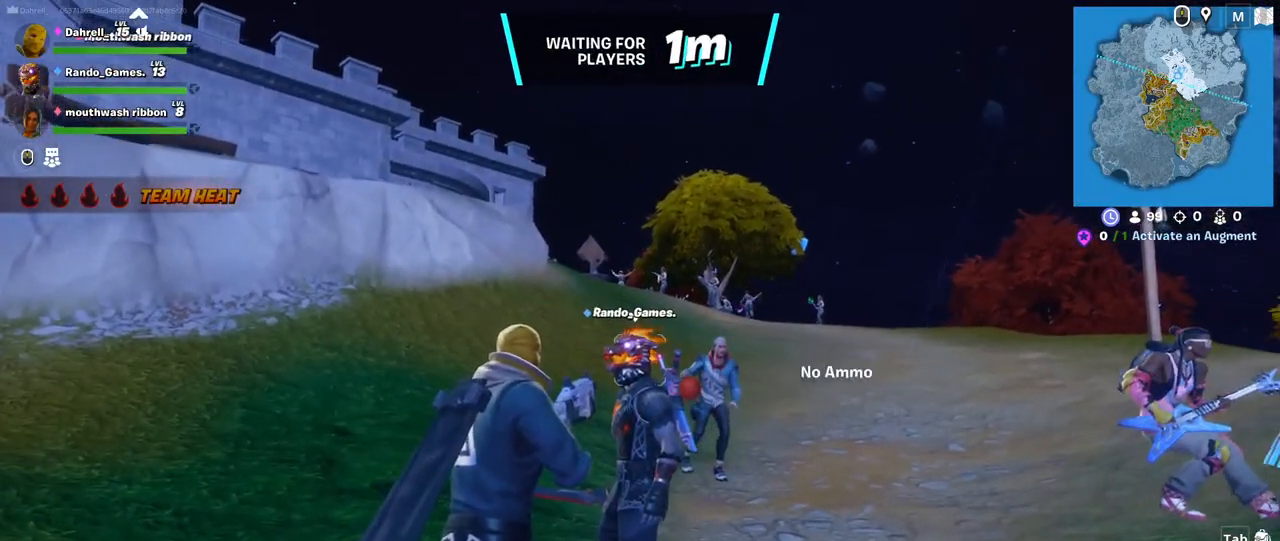
{"keys": ["a", "w"], "mouse": [], "events": [[67, "a", "down"], [367, "f", "down"], [500, "f", "up"]]}
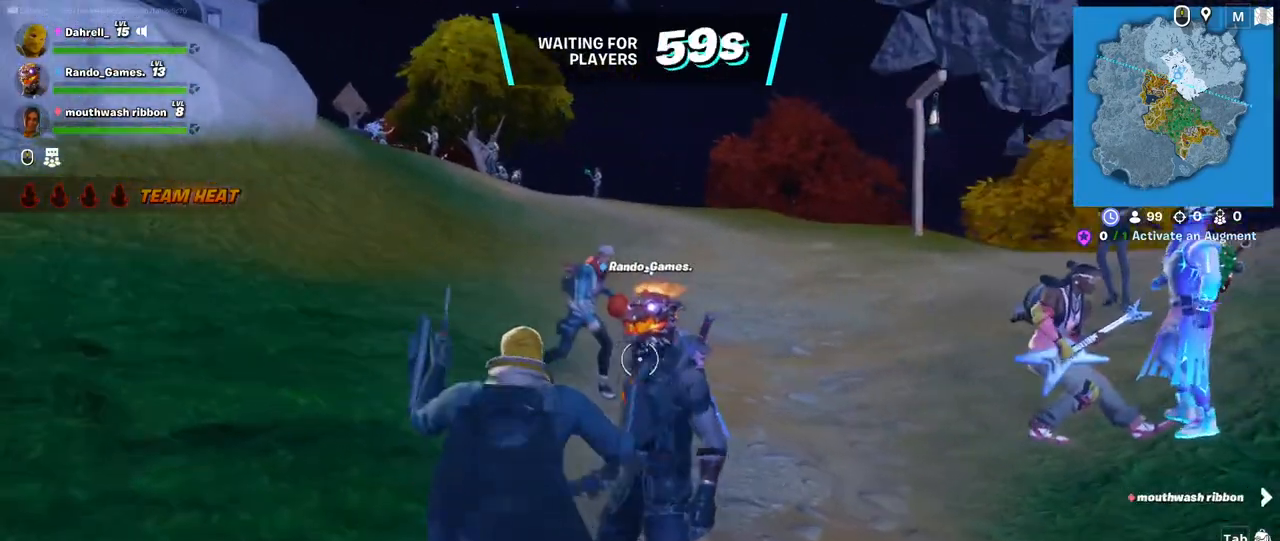
{"keys": ["w"], "mouse": [], "events": [[167, "a", "up"]]}
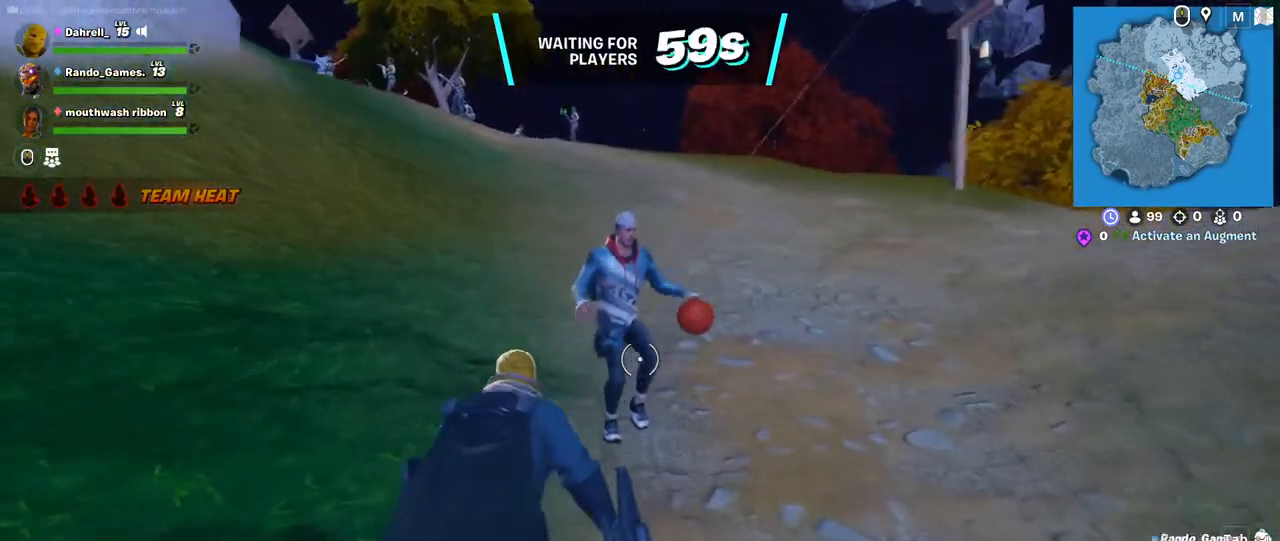
{"keys": [], "mouse": [], "events": [[150, "w", "up"]]}
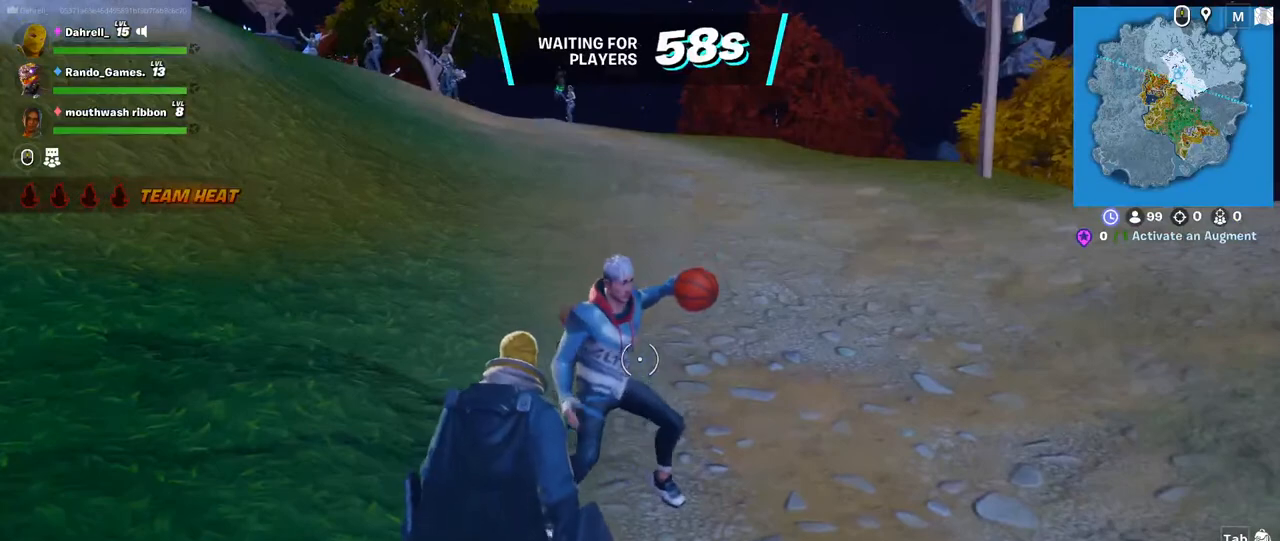
{"keys": ["s"], "mouse": [], "events": [[350, "s", "down"]]}
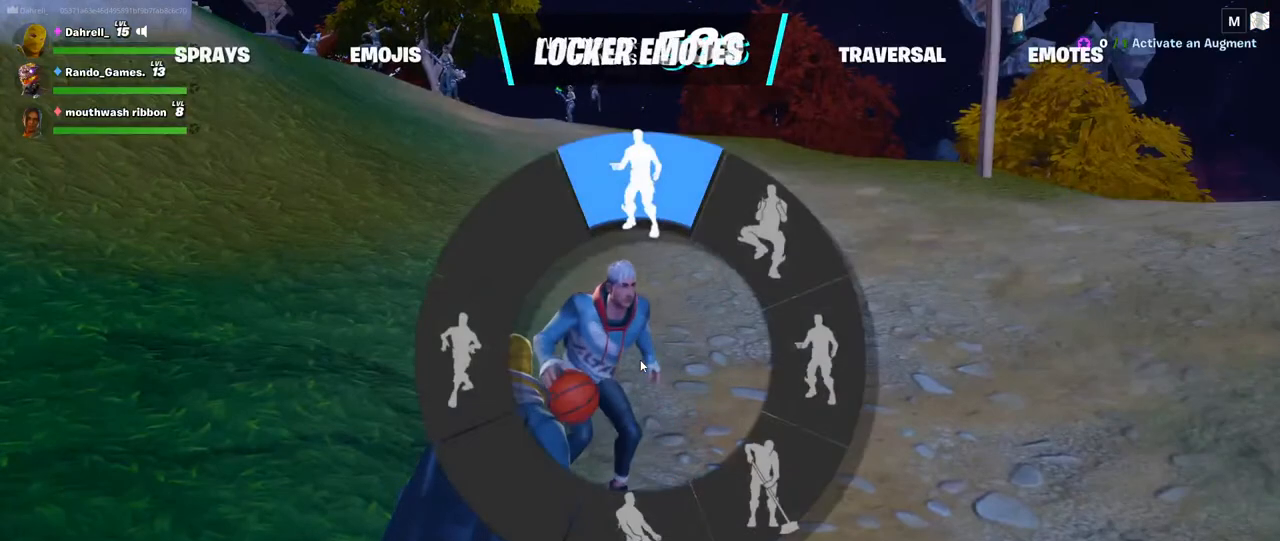
{"keys": ["s"], "mouse": [], "events": []}
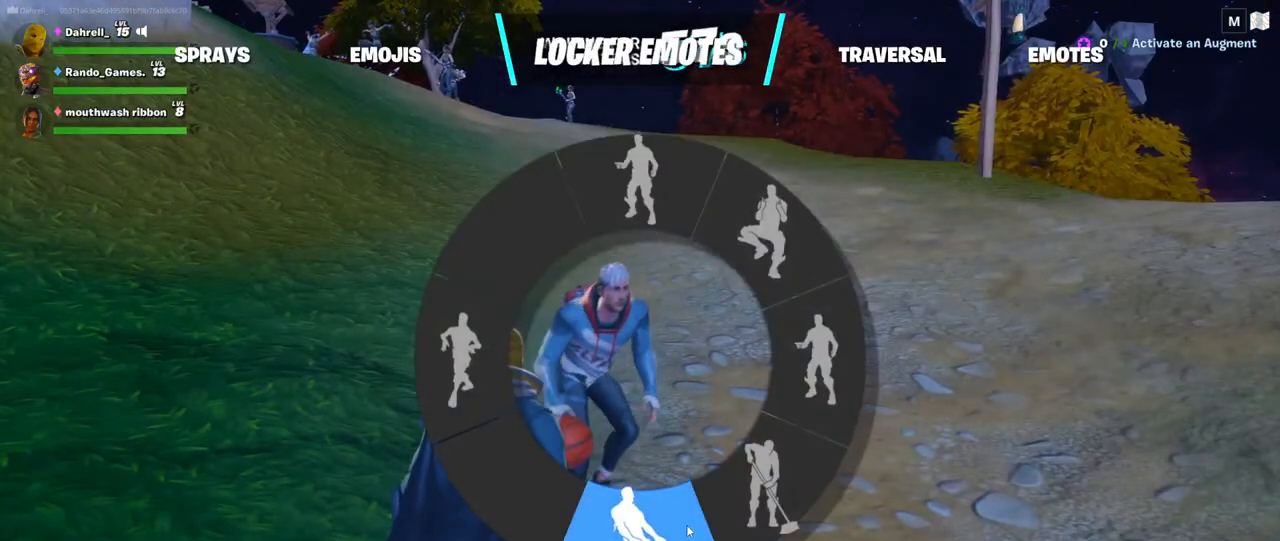
{"keys": ["s"], "mouse": [], "events": []}
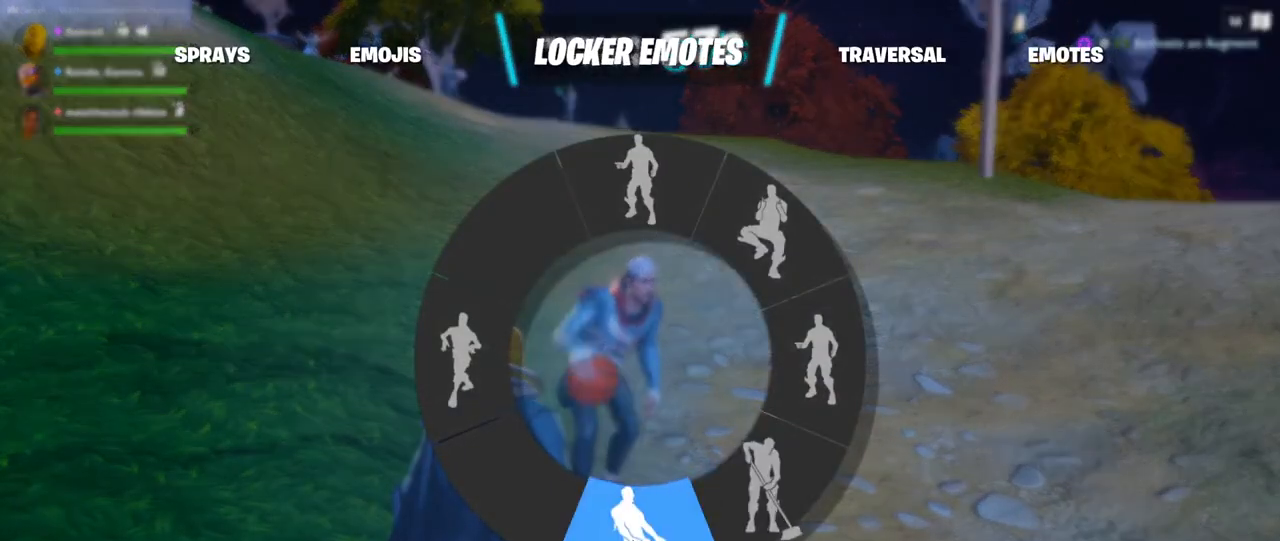
{"keys": ["s"], "mouse": [], "events": [[284, "mouse_right", "down"], [417, "mouse_right", "up"]]}
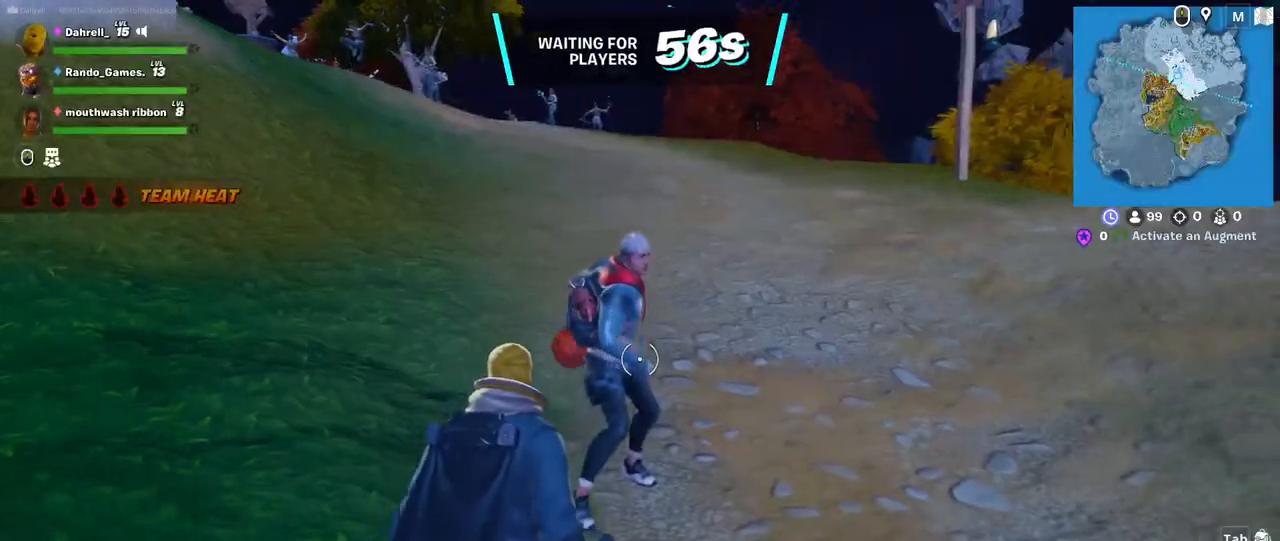
{"keys": ["w"], "mouse": [], "events": [[117, "s", "up"], [317, "w", "down"]]}
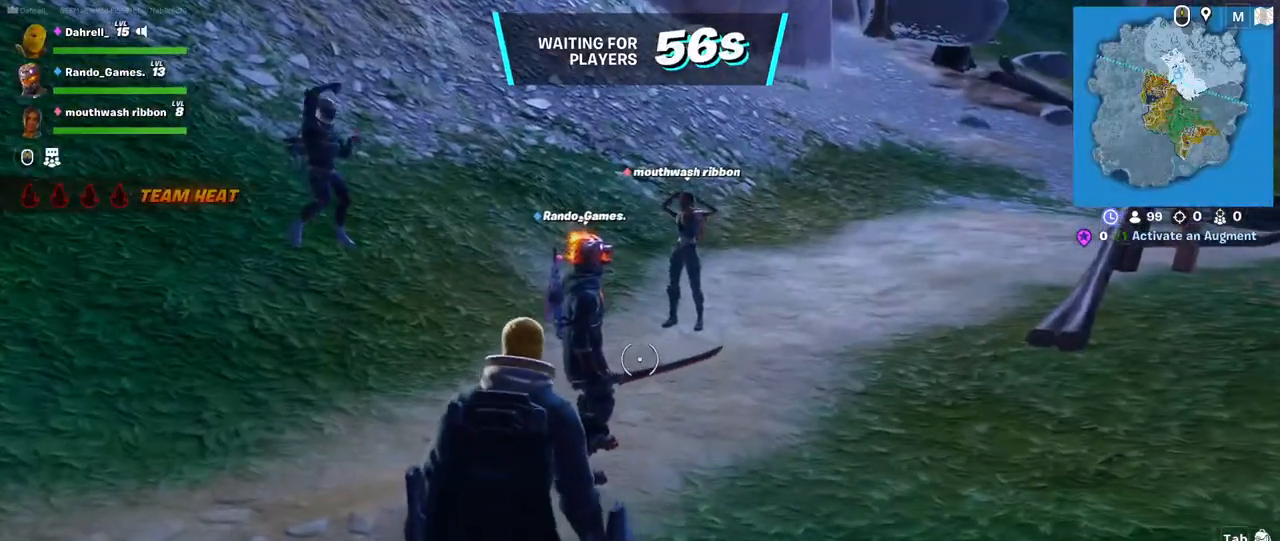
{"keys": [], "mouse": [], "events": [[350, "mouse_left", "down"], [450, "mouse_left", "up"], [450, "w", "up"]]}